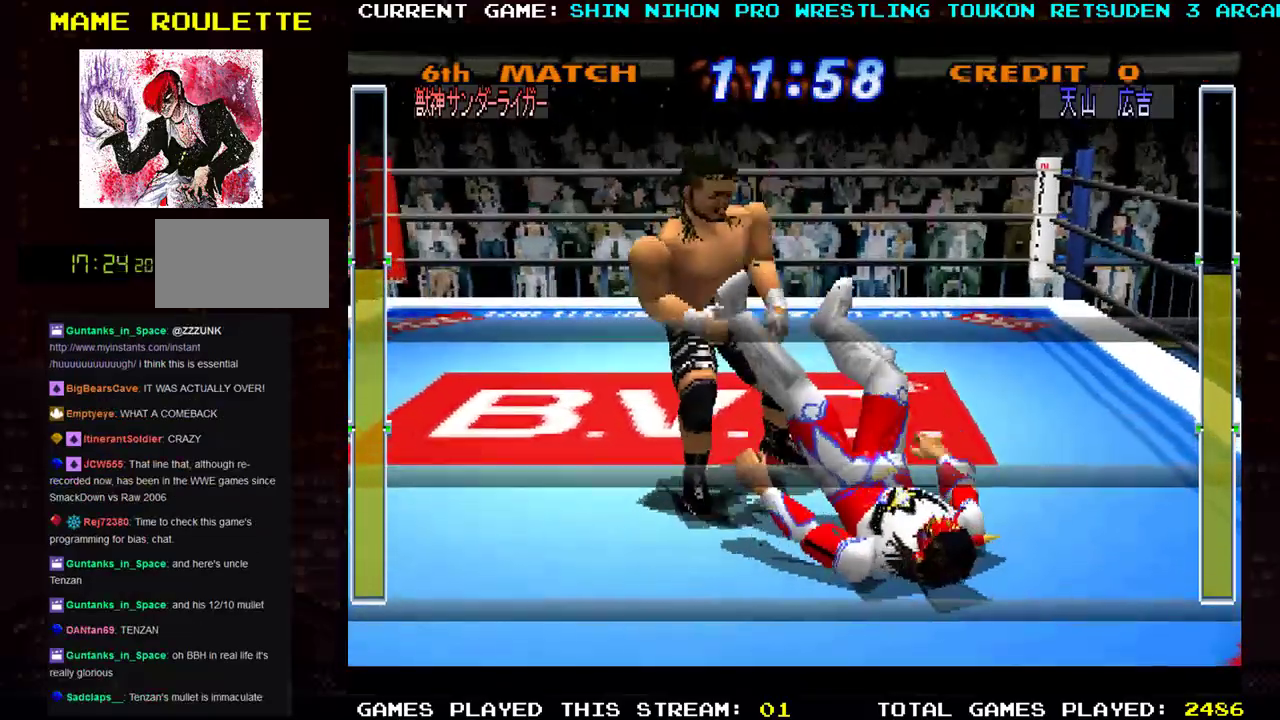
Gameplay with a controller (arcade stick); each line is a JSON object with the inputs held at the frame after it. "events" lists button and stick changes between this image and that frame as [ms after this image, input, new state], when the widget could be followed in between. Not read: L3 R3 START other_buttons.
{"buttons": ["R1"], "left_stick": "up-left", "events": [[84, "TRIANGLE", "up"], [117, "SQUARE", "up"], [184, "TRIANGLE", "down"], [201, "SQUARE", "down"], [267, "TRIANGLE", "up"], [301, "SQUARE", "up"], [367, "TRIANGLE", "down"], [401, "SQUARE", "down"], [467, "TRIANGLE", "up"], [501, "SQUARE", "up"]]}
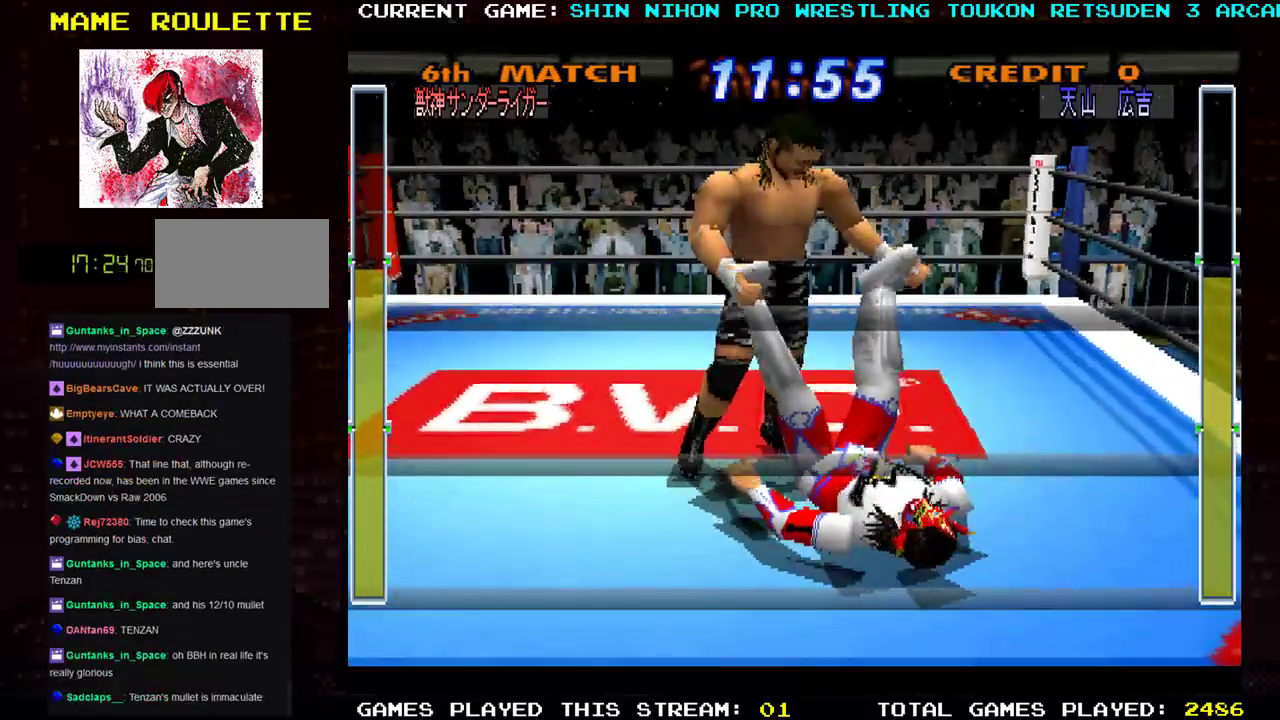
{"buttons": ["SQUARE", "TRIANGLE", "R1"], "left_stick": "up-left", "events": [[67, "TRIANGLE", "down"], [83, "SQUARE", "down"], [150, "TRIANGLE", "up"], [183, "SQUARE", "up"], [250, "TRIANGLE", "down"], [283, "SQUARE", "down"], [350, "TRIANGLE", "up"], [384, "SQUARE", "up"], [434, "TRIANGLE", "down"], [467, "SQUARE", "down"]]}
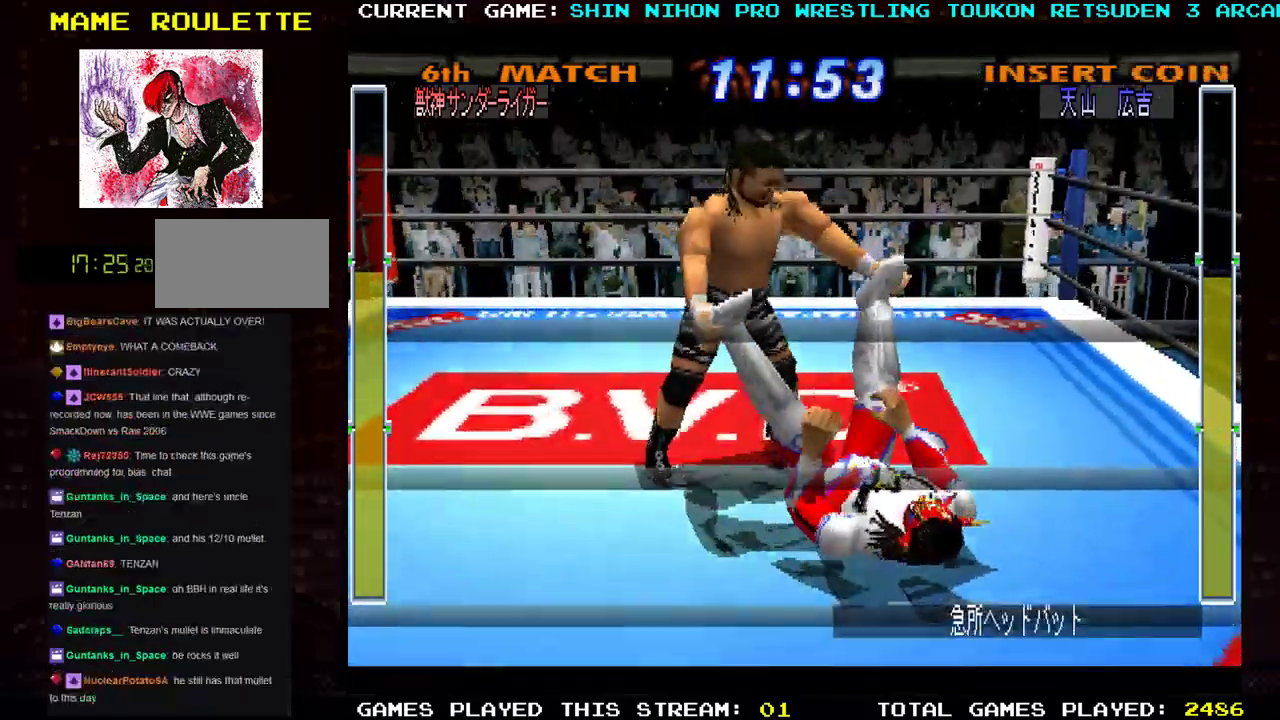
{"buttons": ["SQUARE", "TRIANGLE", "R1"], "left_stick": "up-left", "events": [[67, "SQUARE", "up"], [167, "SQUARE", "down"], [217, "TRIANGLE", "up"], [284, "SQUARE", "up"], [284, "TRIANGLE", "down"], [351, "SQUARE", "down"], [417, "TRIANGLE", "up"], [467, "TRIANGLE", "down"]]}
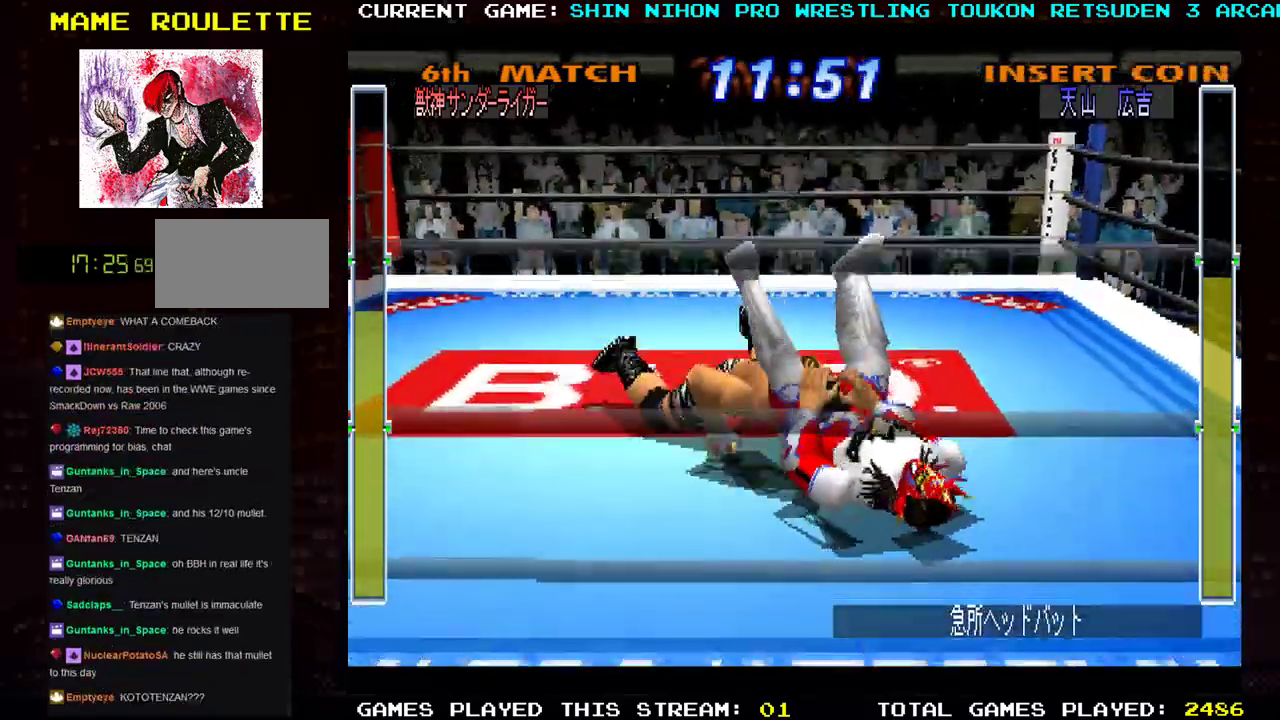
{"buttons": ["SQUARE", "R1"], "left_stick": "up-left", "events": [[134, "TRIANGLE", "up"], [184, "TRIANGLE", "down"], [200, "SQUARE", "up"], [250, "SQUARE", "down"], [300, "TRIANGLE", "up"], [367, "SQUARE", "up"], [384, "TRIANGLE", "down"], [451, "SQUARE", "down"], [484, "TRIANGLE", "up"]]}